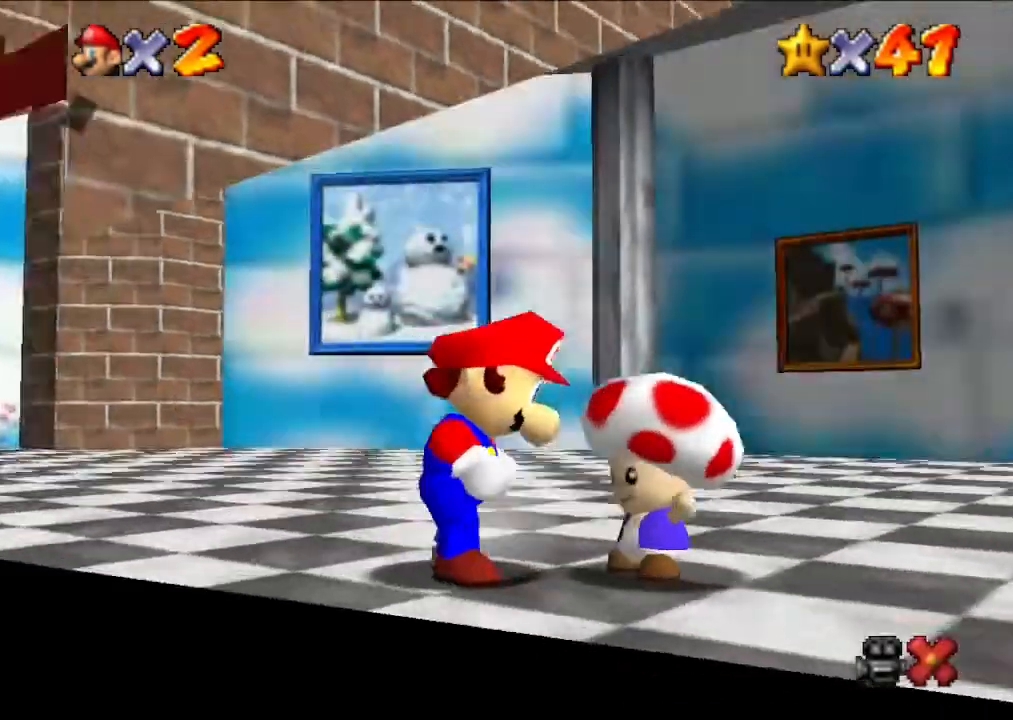
Gameplay with a controller (Nintendo layout); each line is a JSON object with the inputs held at the frame after it. "events" lists button and stick changes between this image and that frame as [ms after this image, input, new state], when the widget could be followed in between. Not read: L3 R3.
{"buttons": [], "left_stick": "center", "events": [[367, "A", "down"], [500, "A", "up"]]}
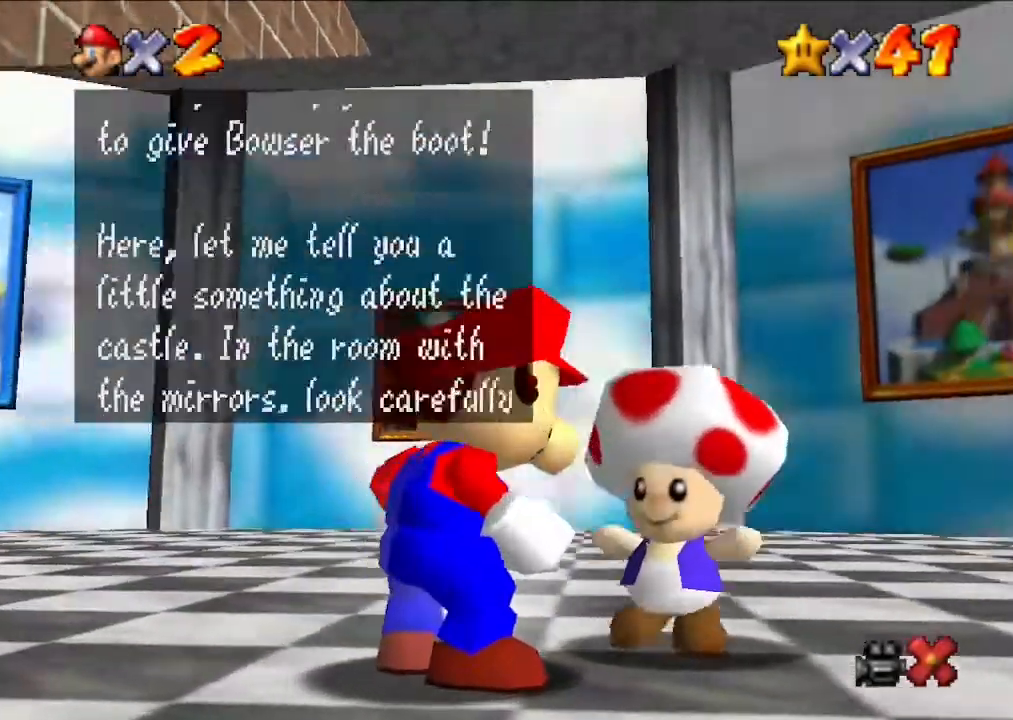
{"buttons": ["A"], "left_stick": "center", "events": [[167, "A", "down"], [333, "A", "up"], [500, "A", "down"]]}
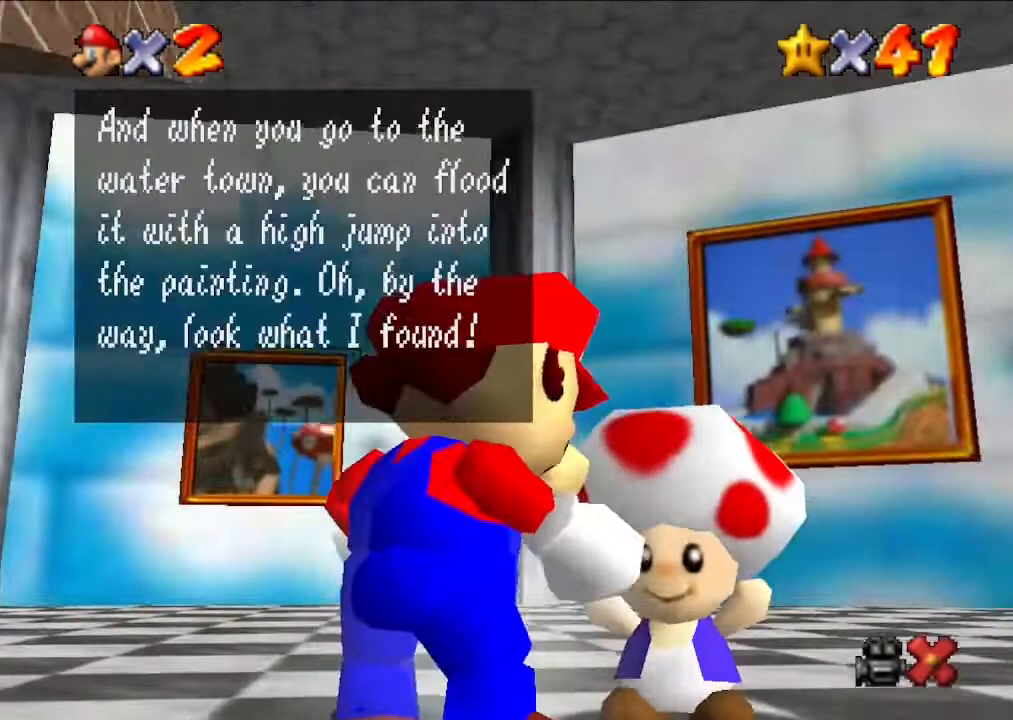
{"buttons": [], "left_stick": "center", "events": [[167, "A", "up"], [300, "A", "down"], [433, "A", "up"]]}
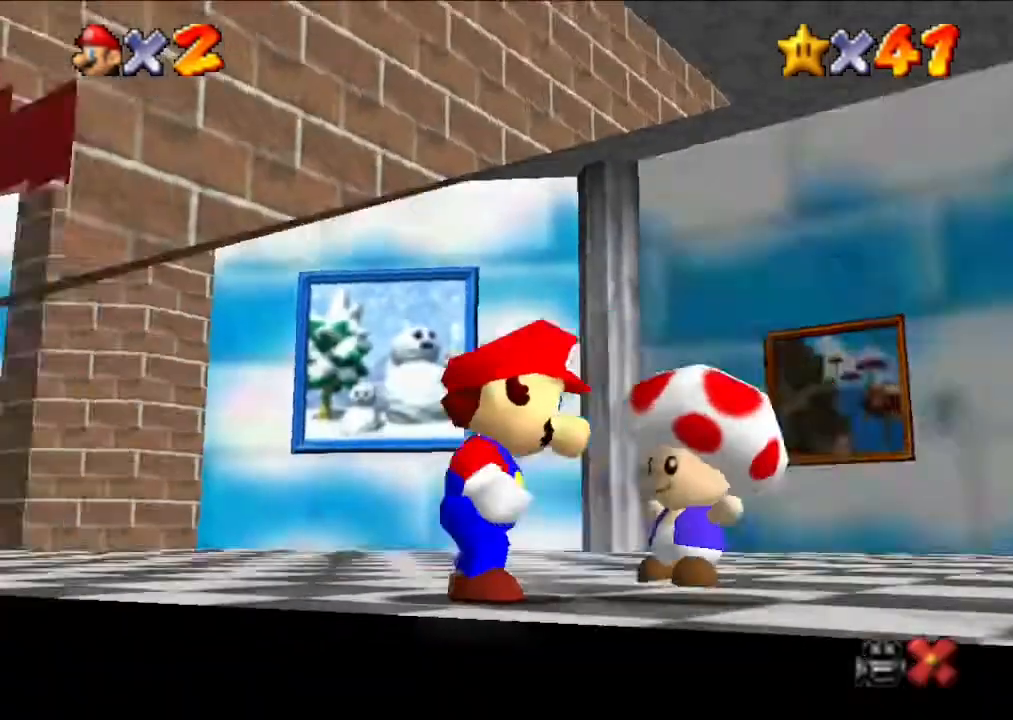
{"buttons": [], "left_stick": "center", "events": []}
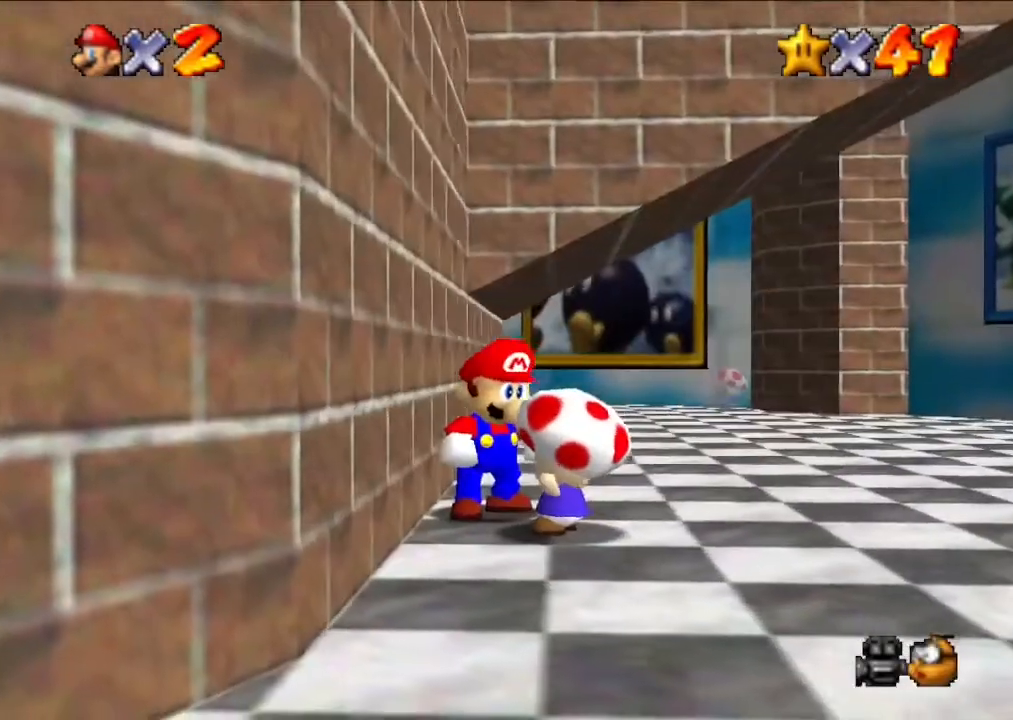
{"buttons": [], "left_stick": "center", "events": []}
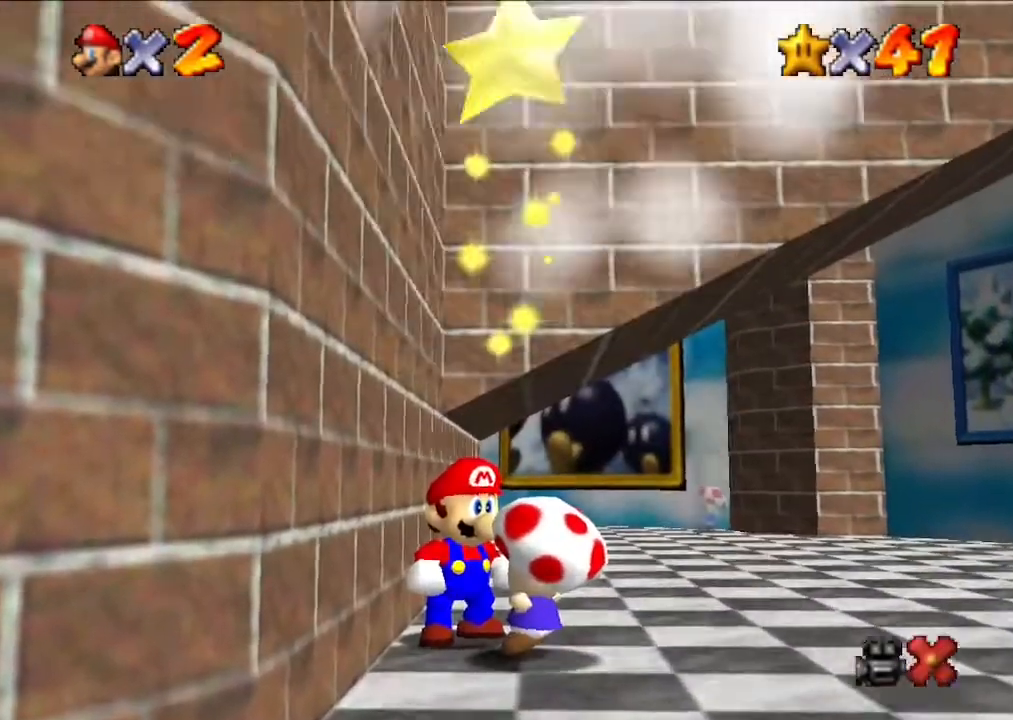
{"buttons": [], "left_stick": "center", "events": []}
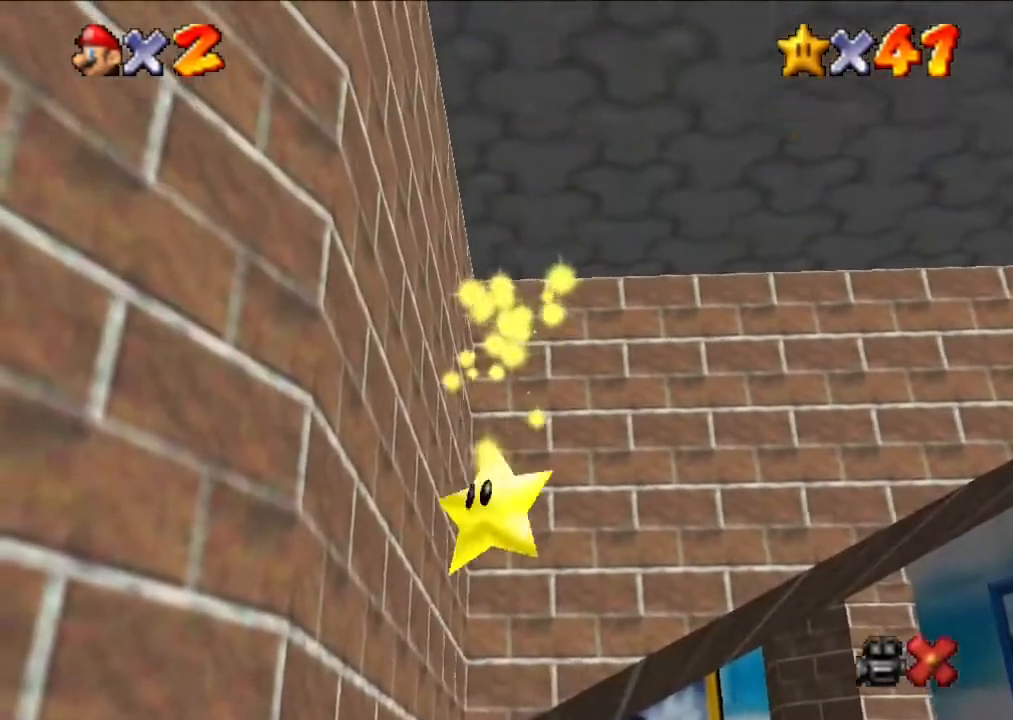
{"buttons": [], "left_stick": "center", "events": []}
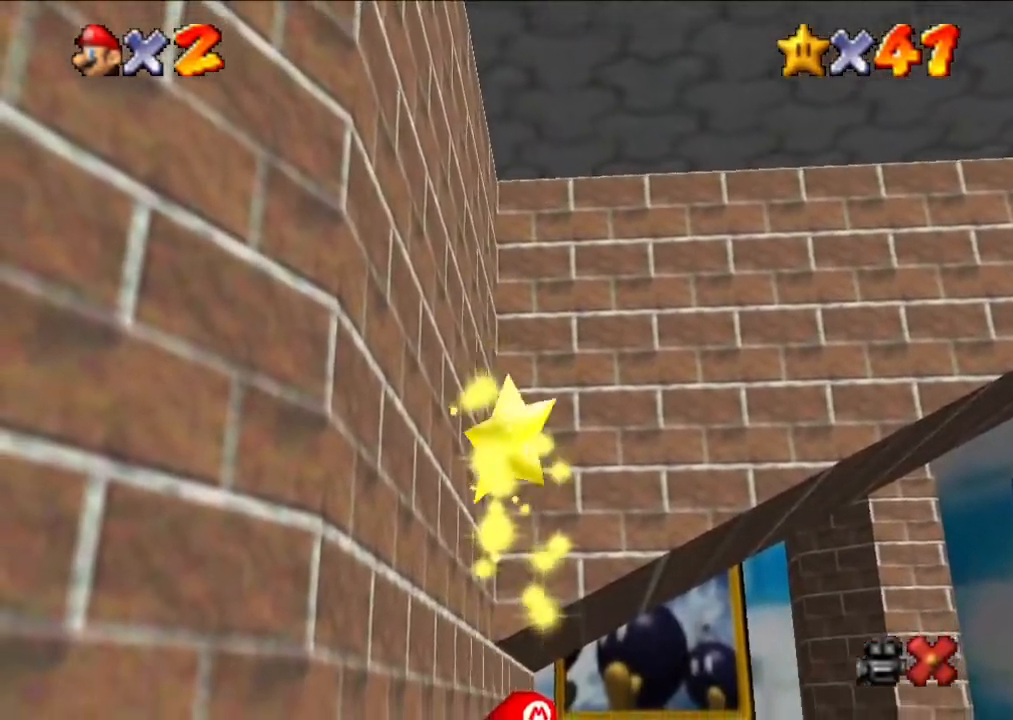
{"buttons": [], "left_stick": "center", "events": []}
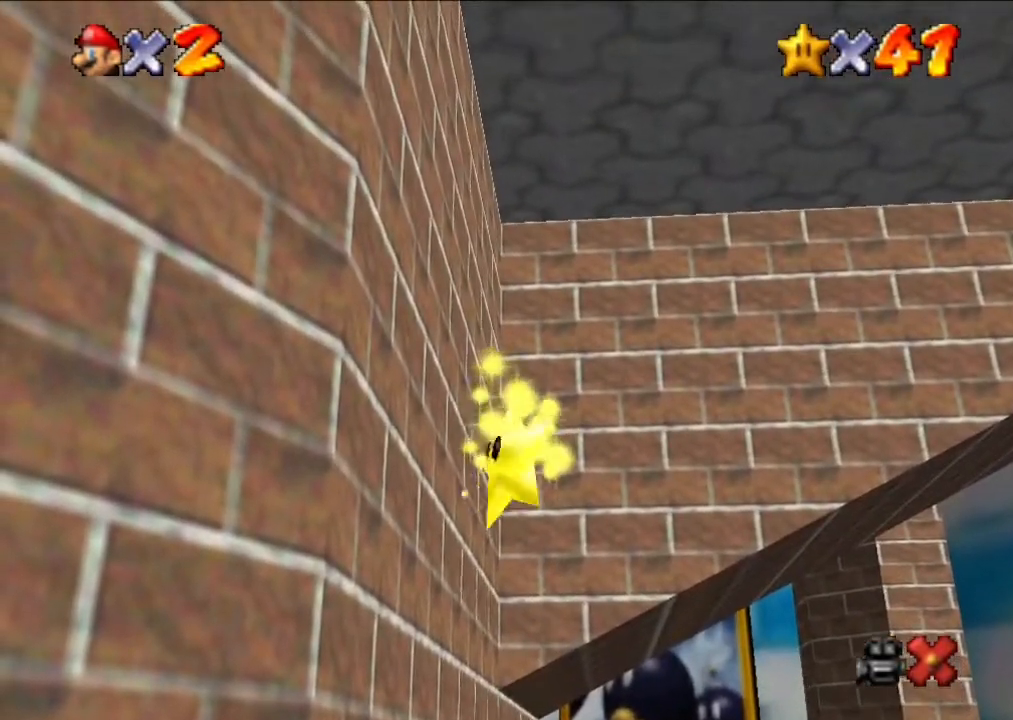
{"buttons": [], "left_stick": "center", "events": []}
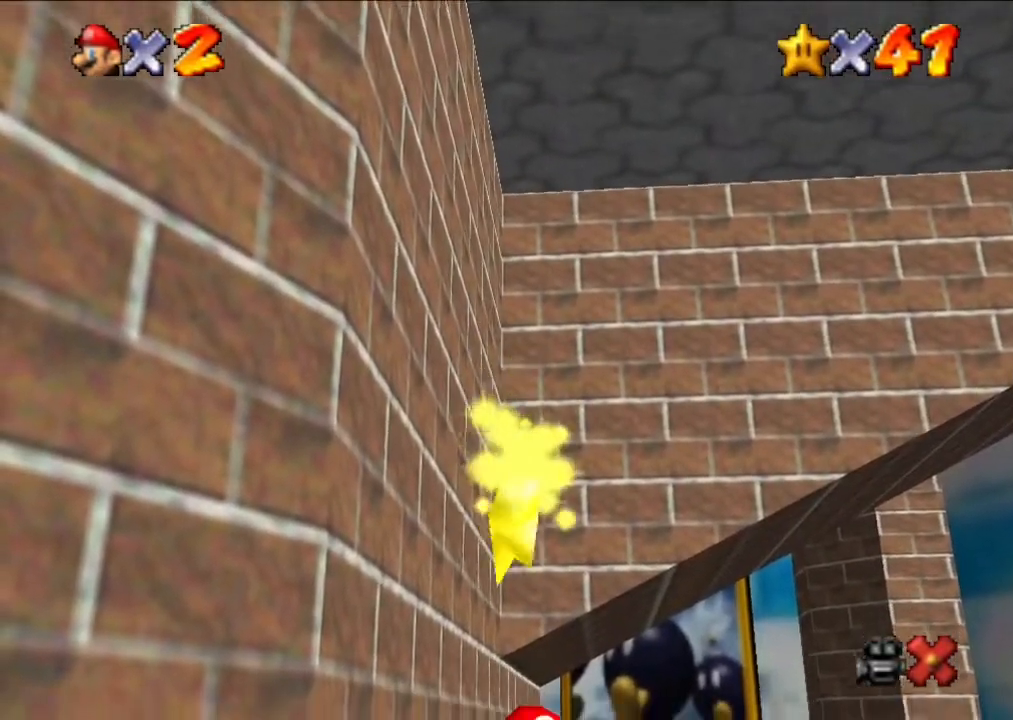
{"buttons": [], "left_stick": "center", "events": []}
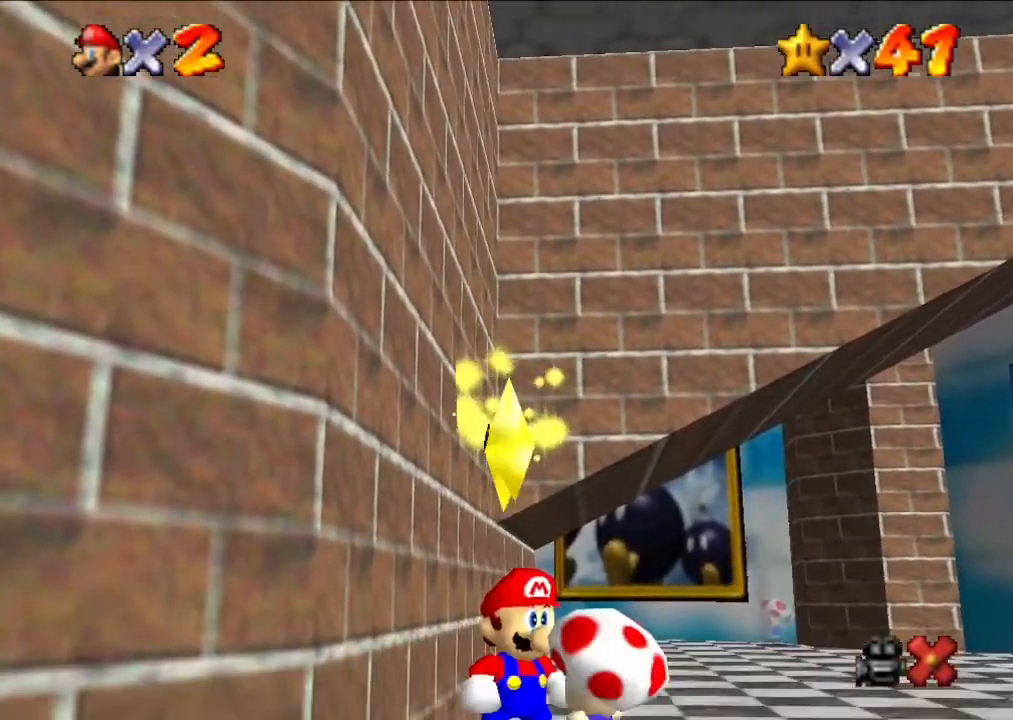
{"buttons": [], "left_stick": "center", "events": []}
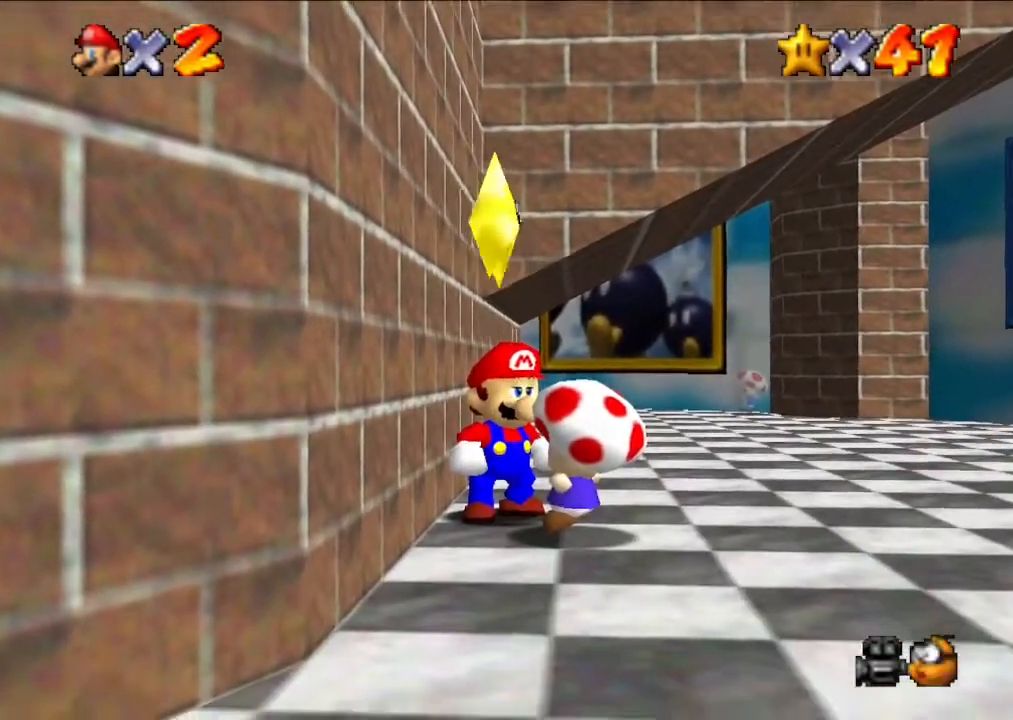
{"buttons": [], "left_stick": "center", "events": [[200, "Z", "down"], [267, "A", "down"], [400, "A", "up"], [400, "Z", "up"]]}
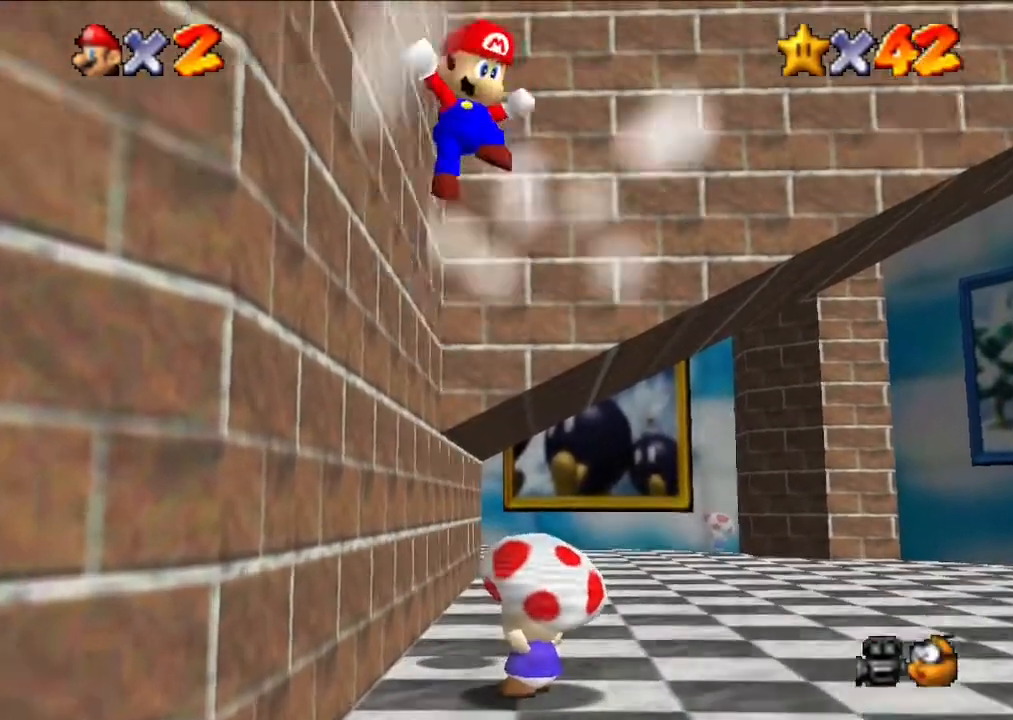
{"buttons": [], "left_stick": "center", "events": []}
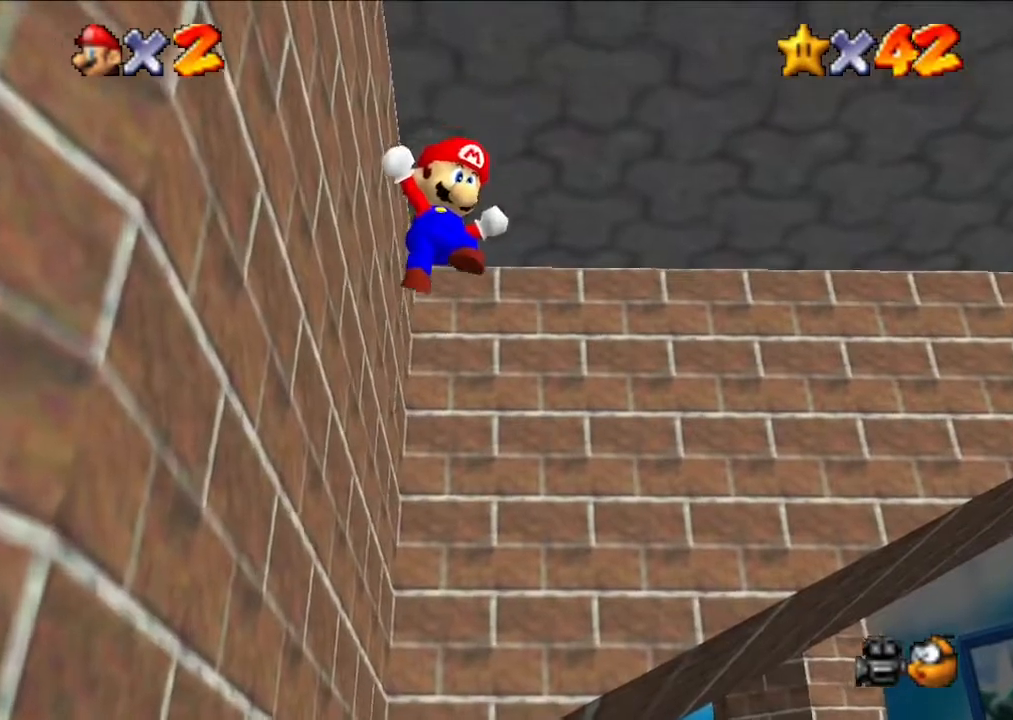
{"buttons": [], "left_stick": "center", "events": []}
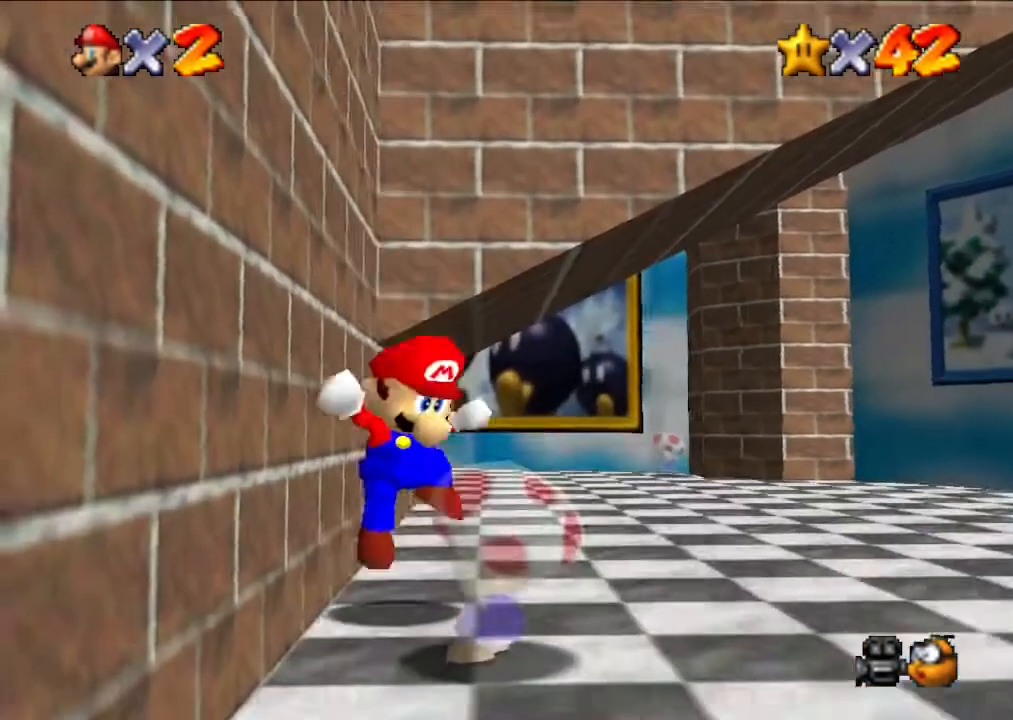
{"buttons": [], "left_stick": "center", "events": []}
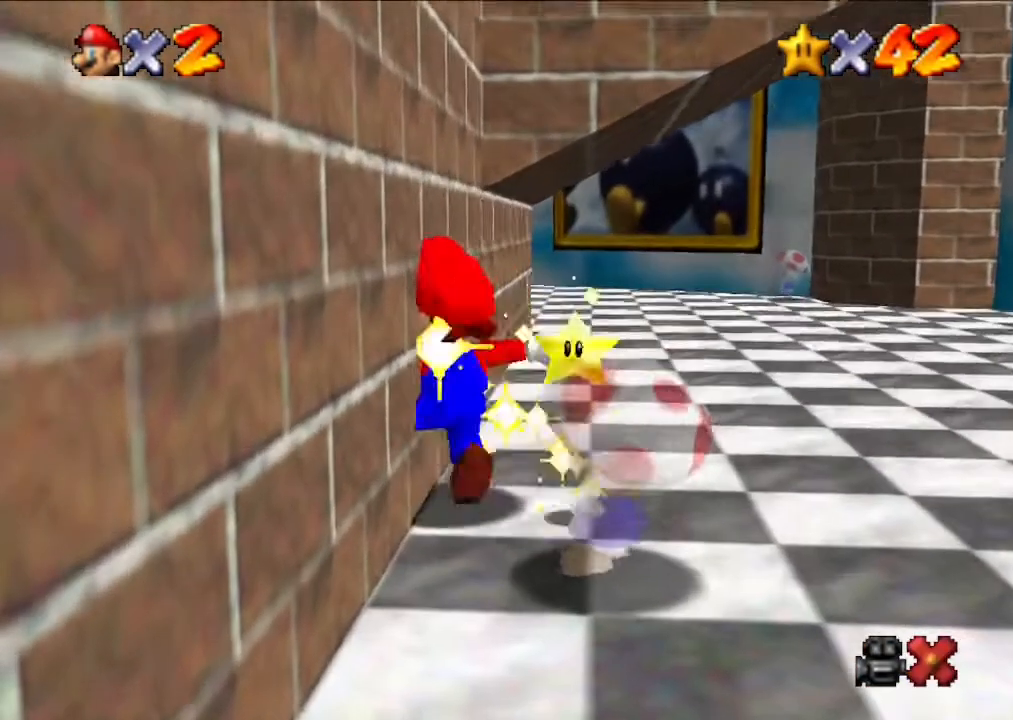
{"buttons": [], "left_stick": "center", "events": []}
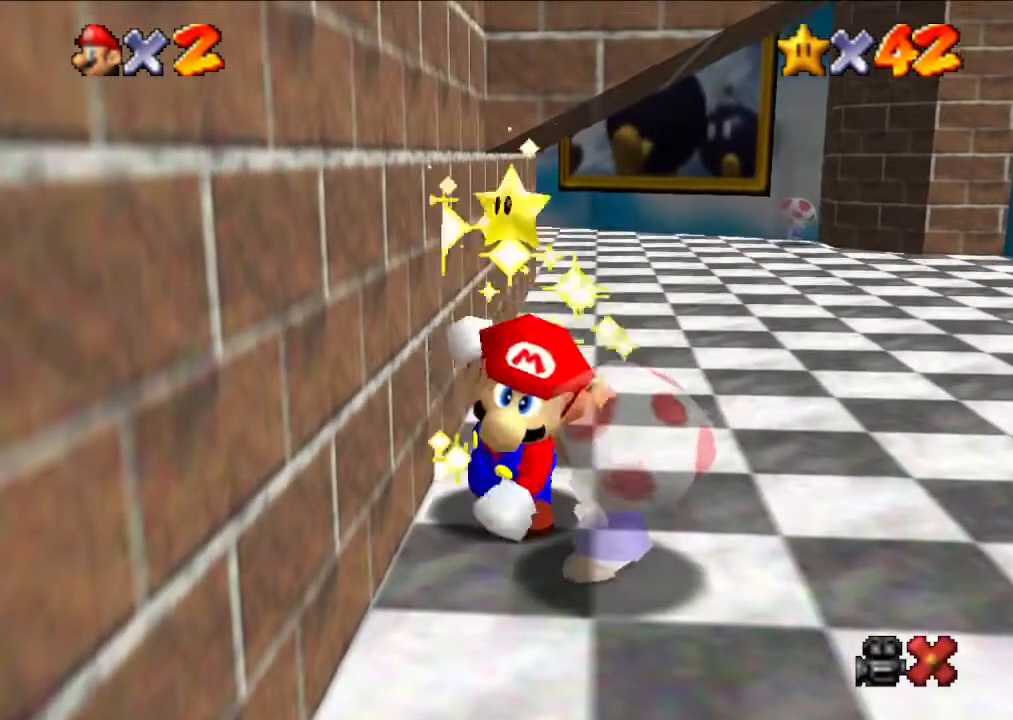
{"buttons": [], "left_stick": "center", "events": []}
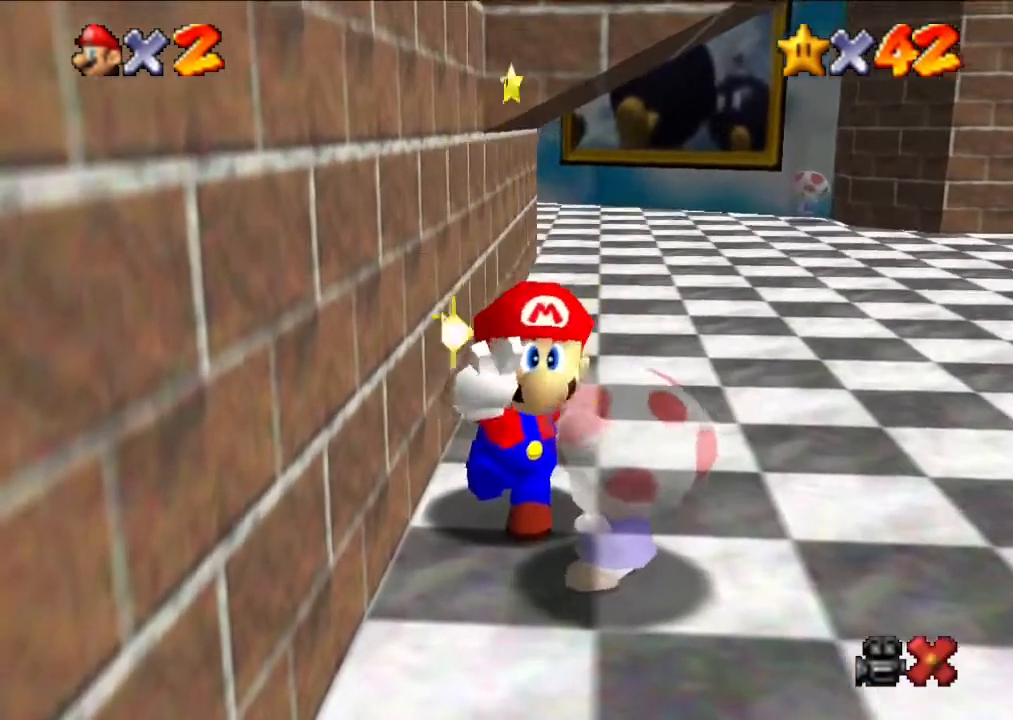
{"buttons": [], "left_stick": "center", "events": []}
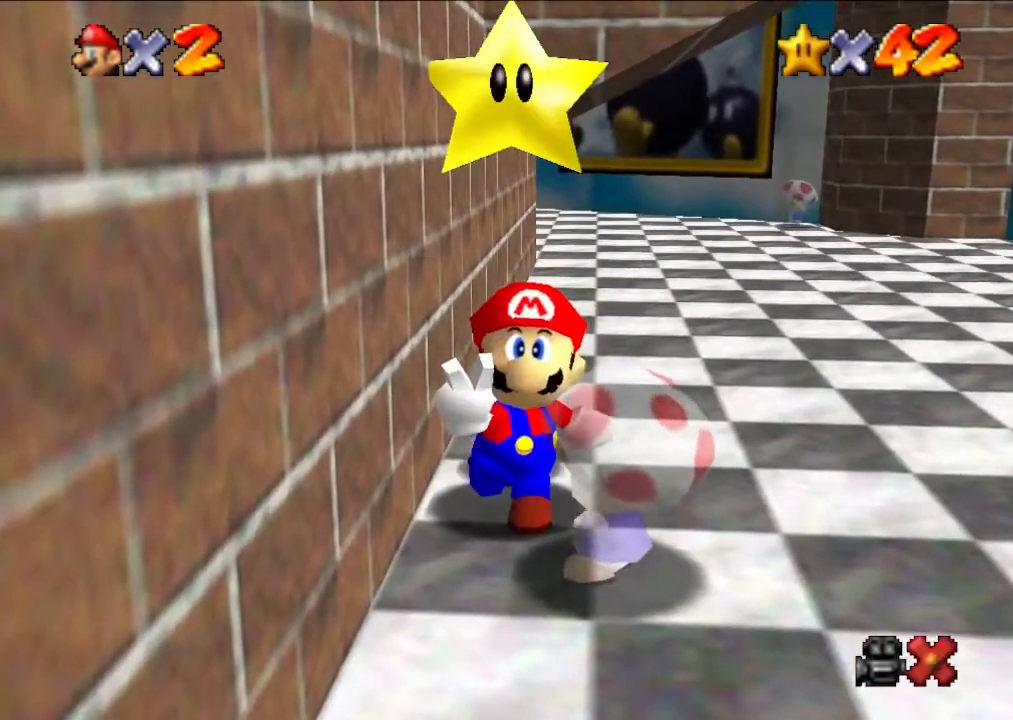
{"buttons": [], "left_stick": "center", "events": []}
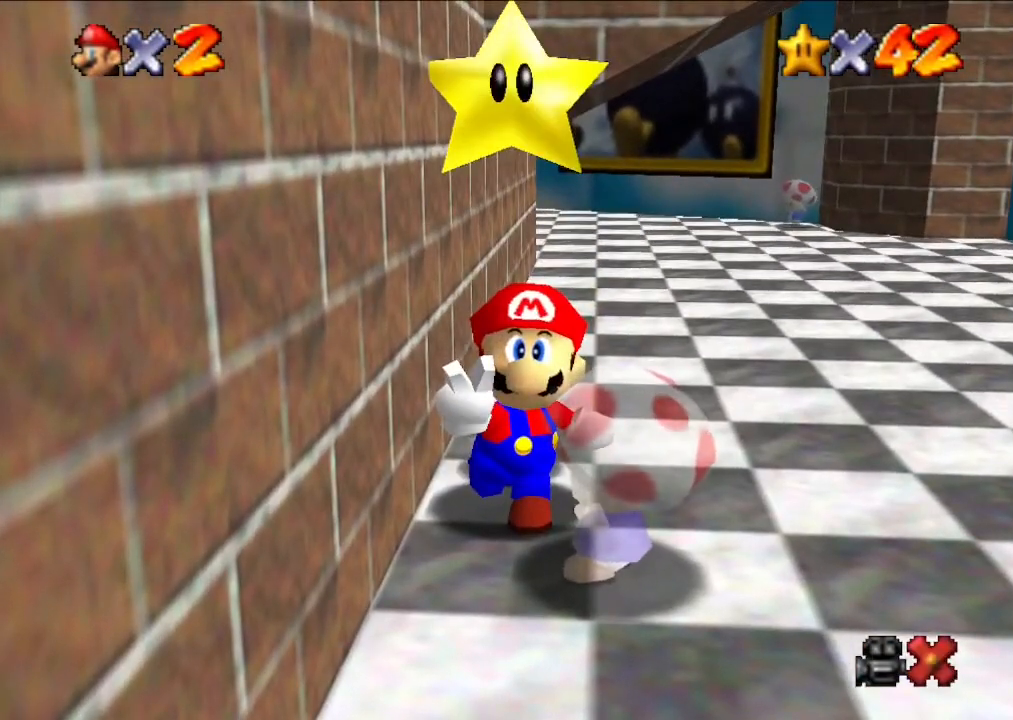
{"buttons": [], "left_stick": "center", "events": []}
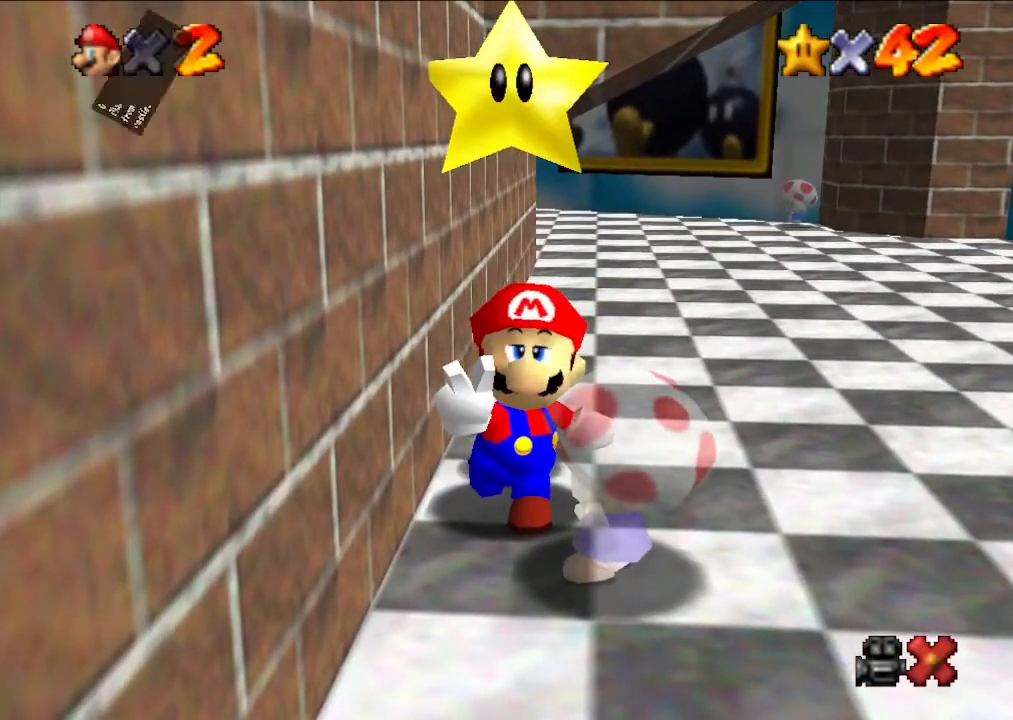
{"buttons": [], "left_stick": "center", "events": [[200, "A", "down"], [300, "A", "up"]]}
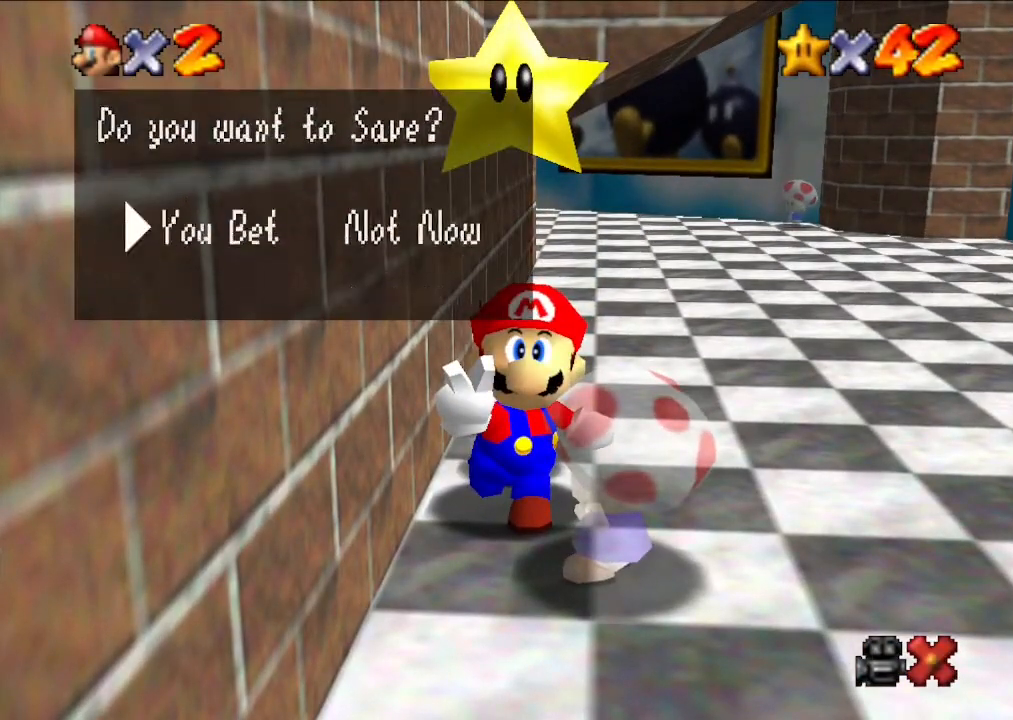
{"buttons": [], "left_stick": "center", "events": [[33, "A", "down"], [333, "A", "up"]]}
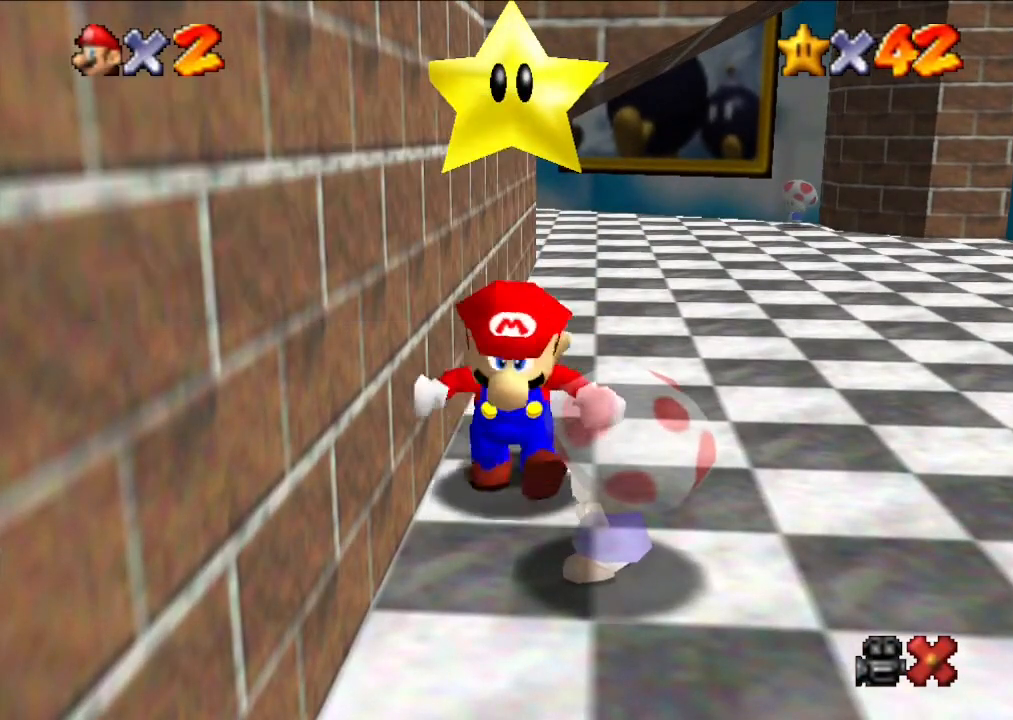
{"buttons": [], "left_stick": "right", "events": [[467, "left_stick", "right"]]}
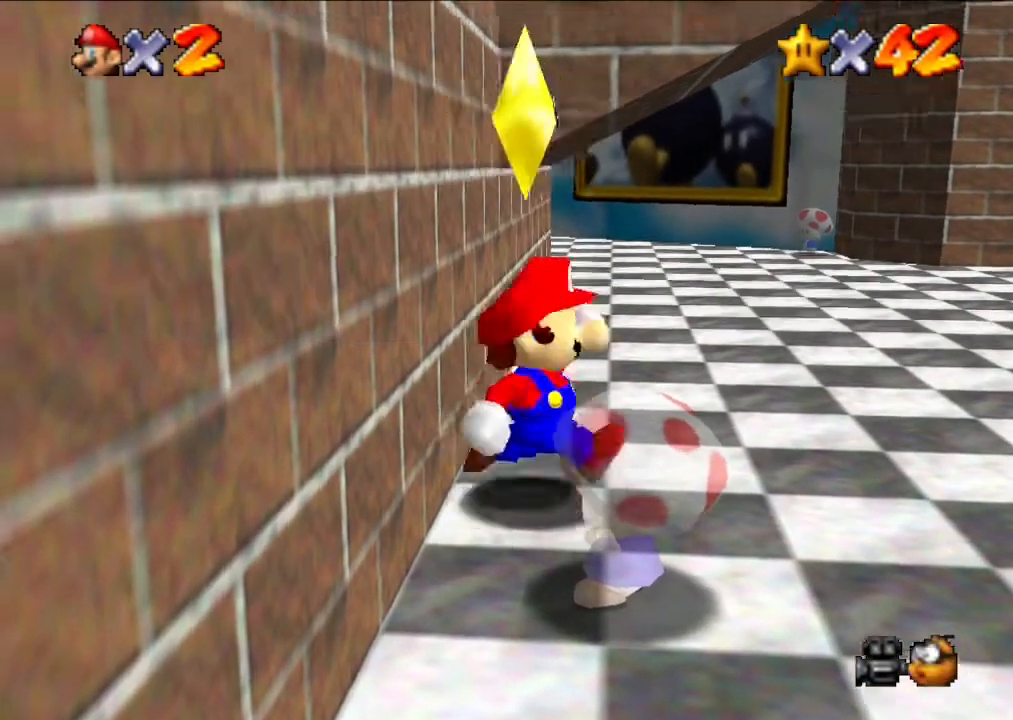
{"buttons": ["A", "Z"], "left_stick": "right", "events": [[400, "Z", "down"], [433, "A", "down"]]}
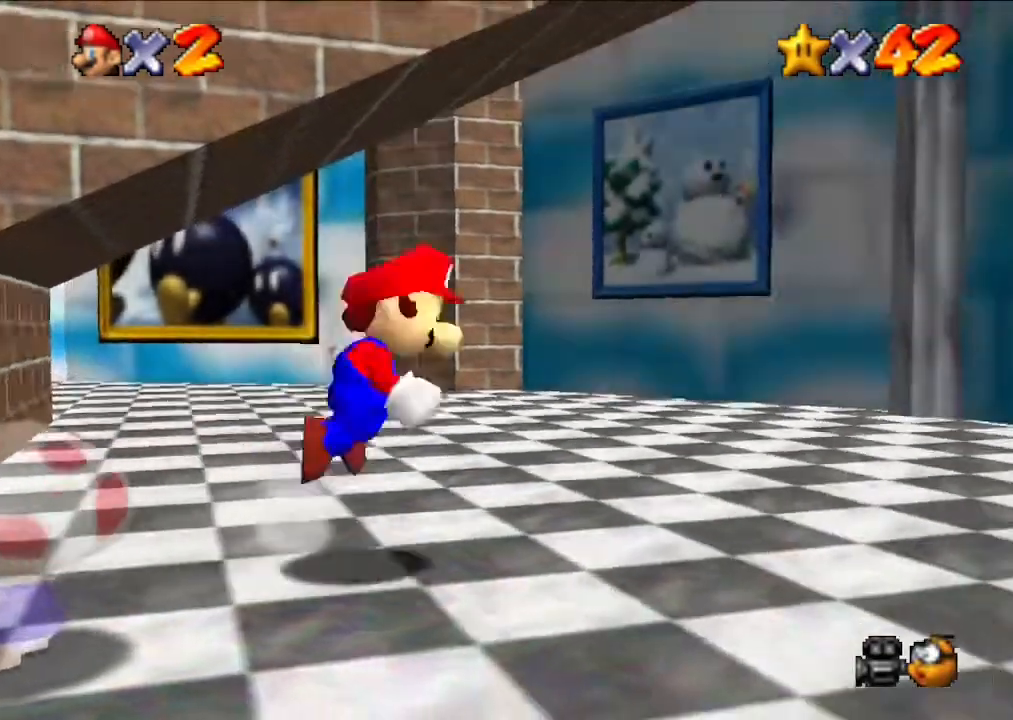
{"buttons": [], "left_stick": "center", "events": [[200, "A", "up"], [233, "Z", "up"], [433, "left_stick", "center"]]}
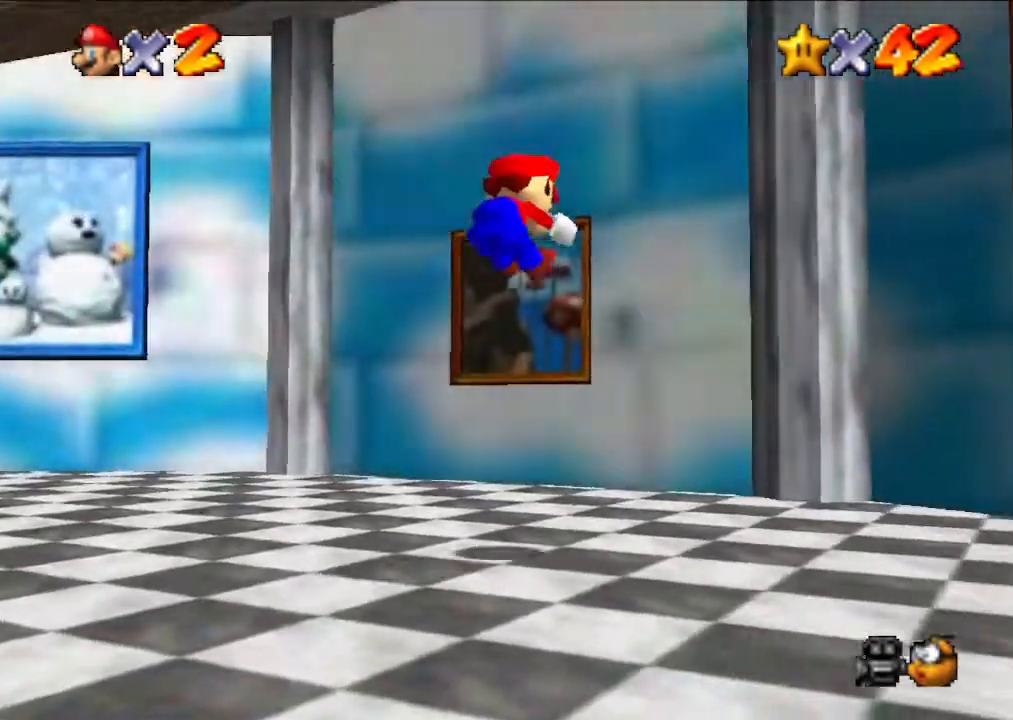
{"buttons": [], "left_stick": "center", "events": [[133, "left_stick", "left"], [400, "left_stick", "center"]]}
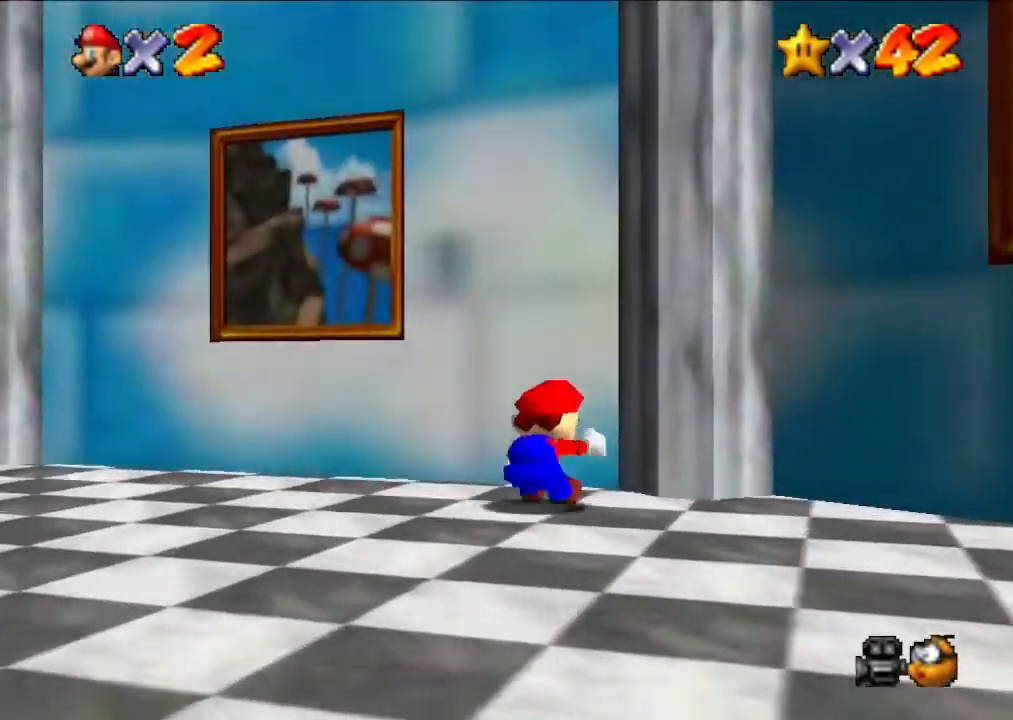
{"buttons": [], "left_stick": "left", "events": [[133, "left_stick", "left"]]}